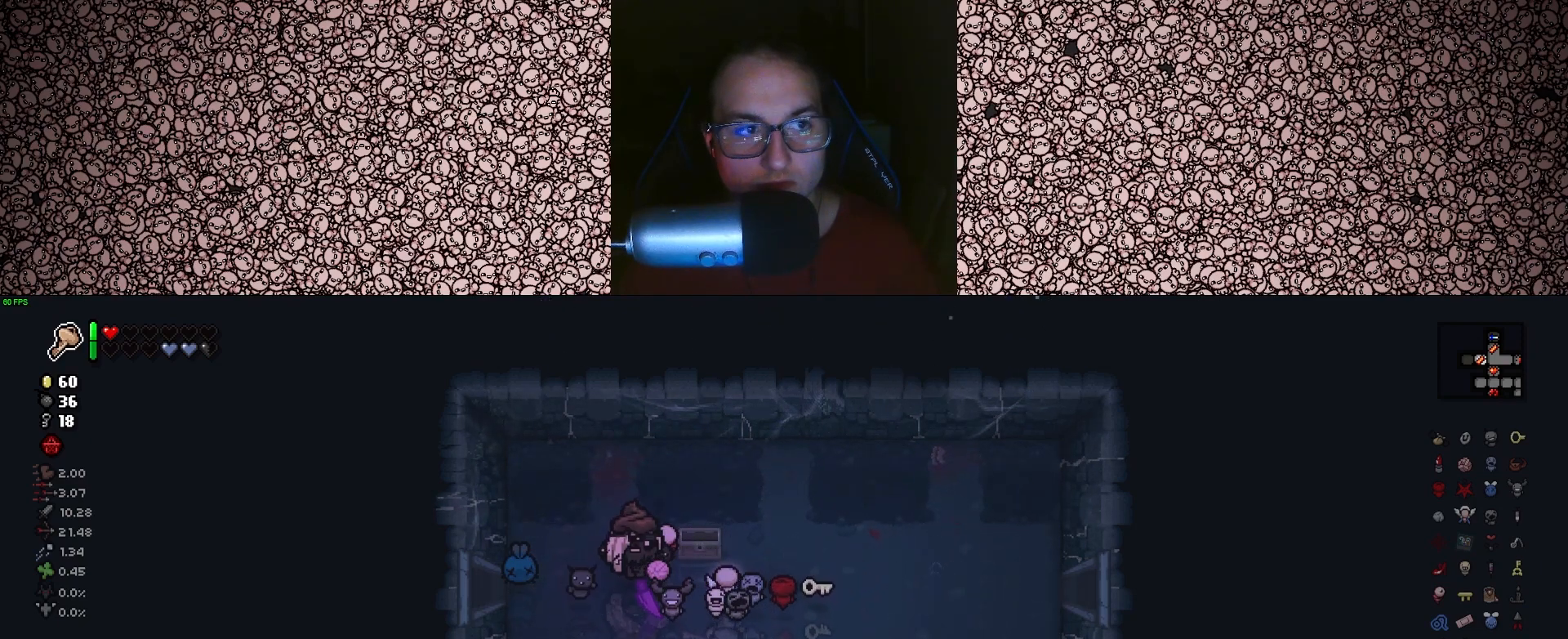
Gameplay with keyboard; each line is a JSON object with the keys held at the frame after it. "events" lists presses ("down") and releases ("up") of "a", "ctrl", "d", "down", "e", "escape", "f", "left", "q", "r", "right", "s", "space", "tab", "up" and "w" between this image and that frame as [ms after this image, input, new state], when the widget could be followed in between. No other keys are recorded. Mouse input is not recorded.
{"keys": [], "events": []}
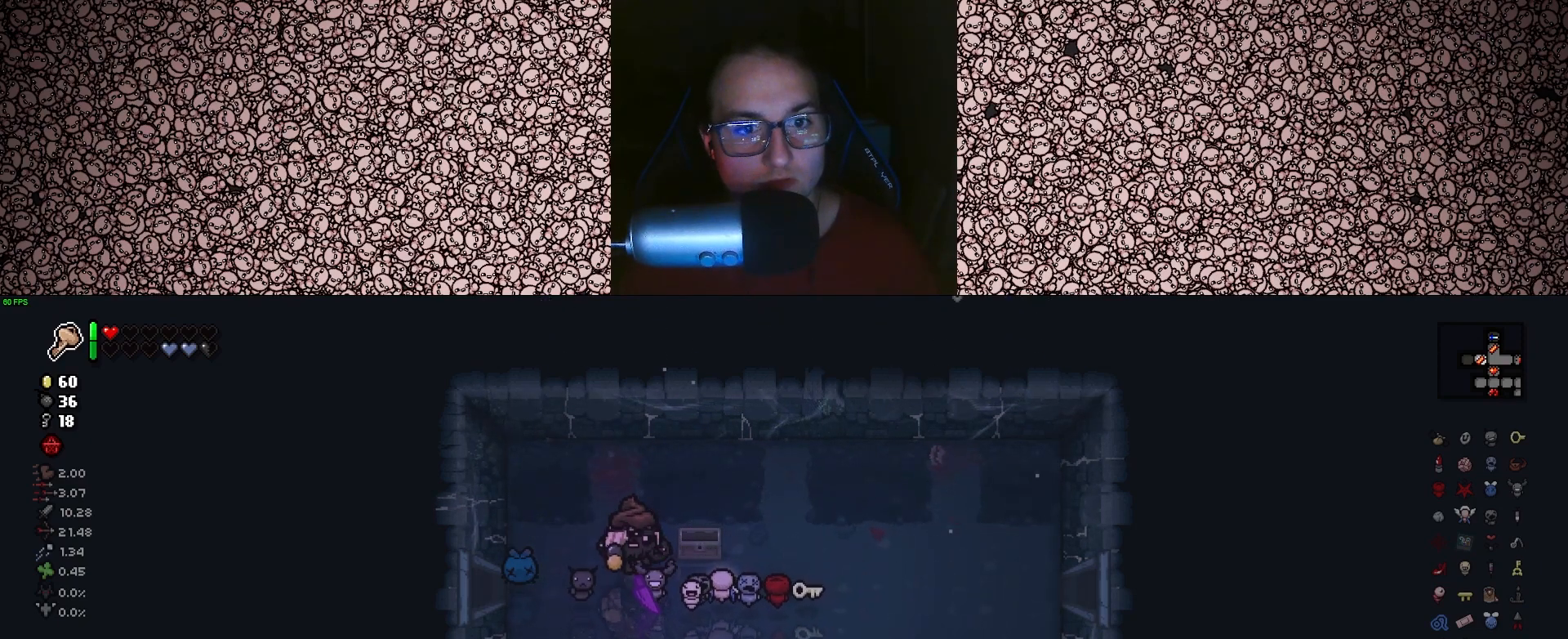
{"keys": [], "events": [[250, "a", "down"], [300, "a", "up"]]}
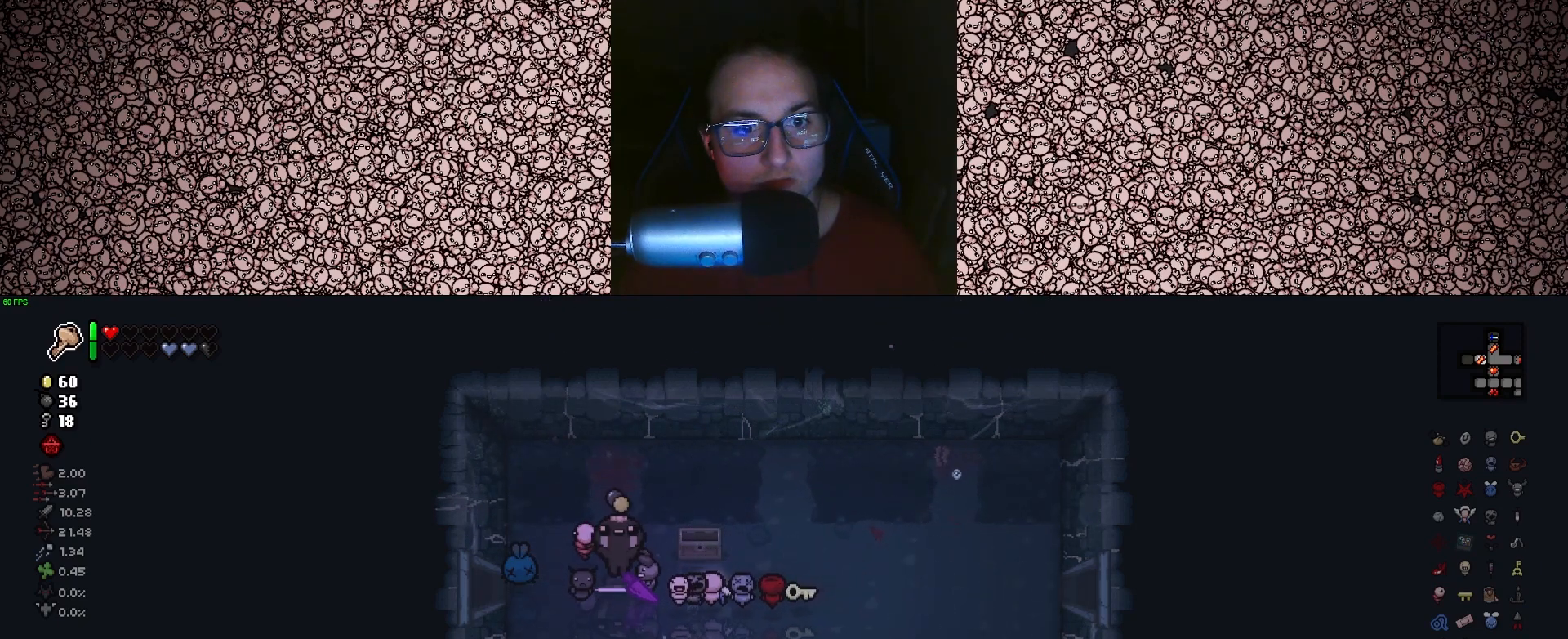
{"keys": [], "events": [[216, "w", "down"], [416, "d", "down"], [416, "w", "up"], [483, "d", "up"]]}
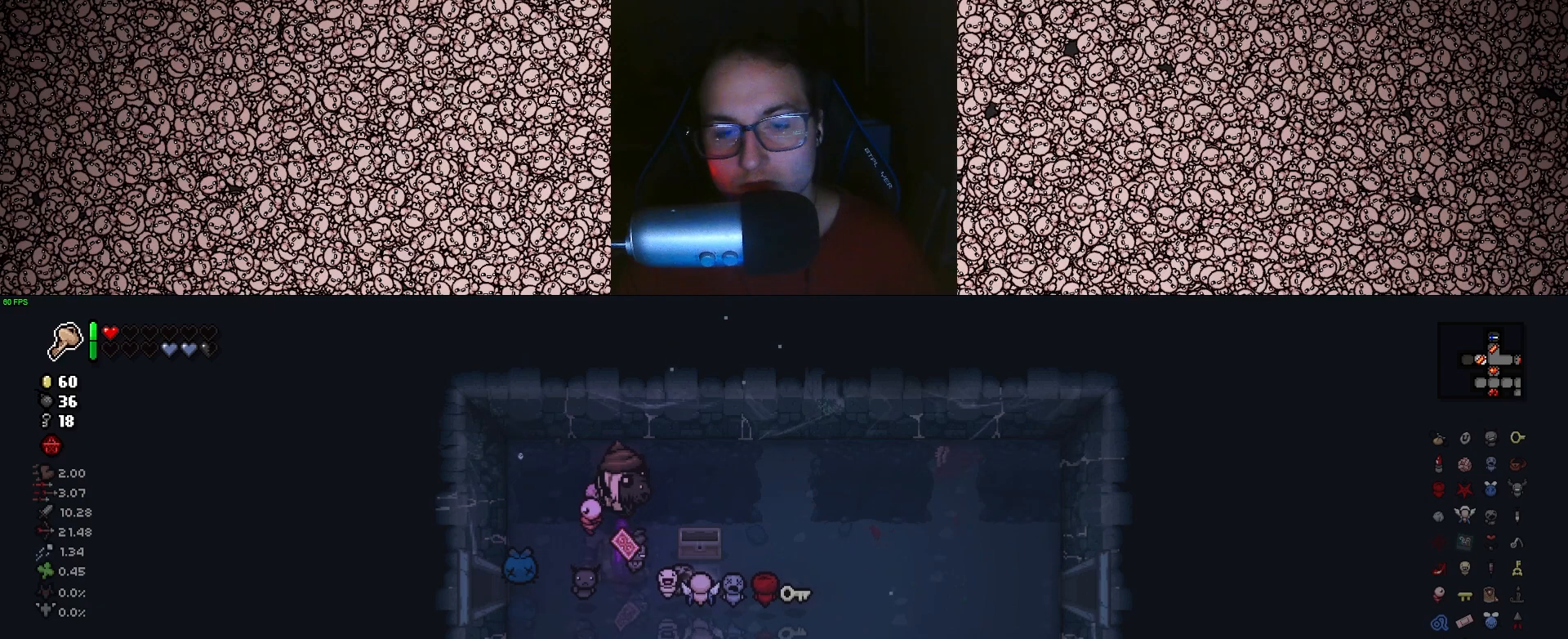
{"keys": ["s"], "events": [[133, "q", "down"], [233, "q", "up"], [483, "s", "down"]]}
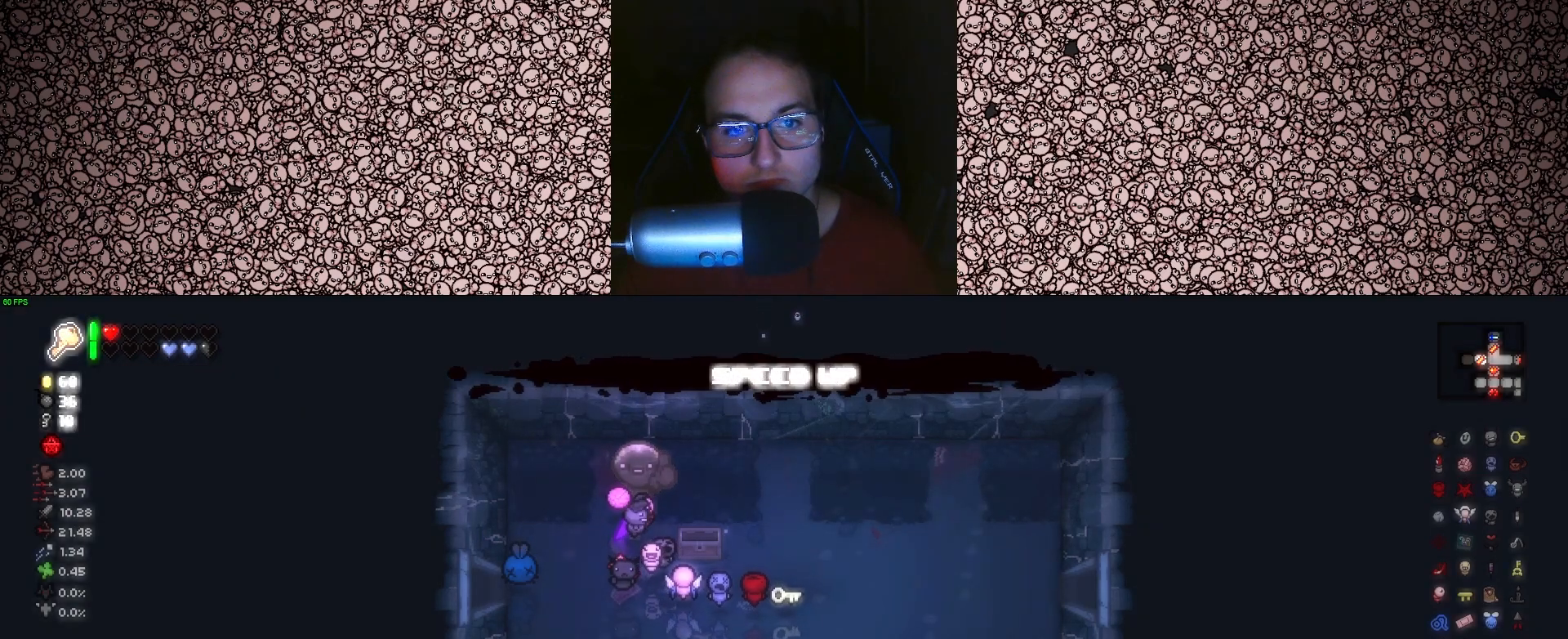
{"keys": [], "events": [[116, "a", "down"], [200, "a", "up"], [200, "s", "up"]]}
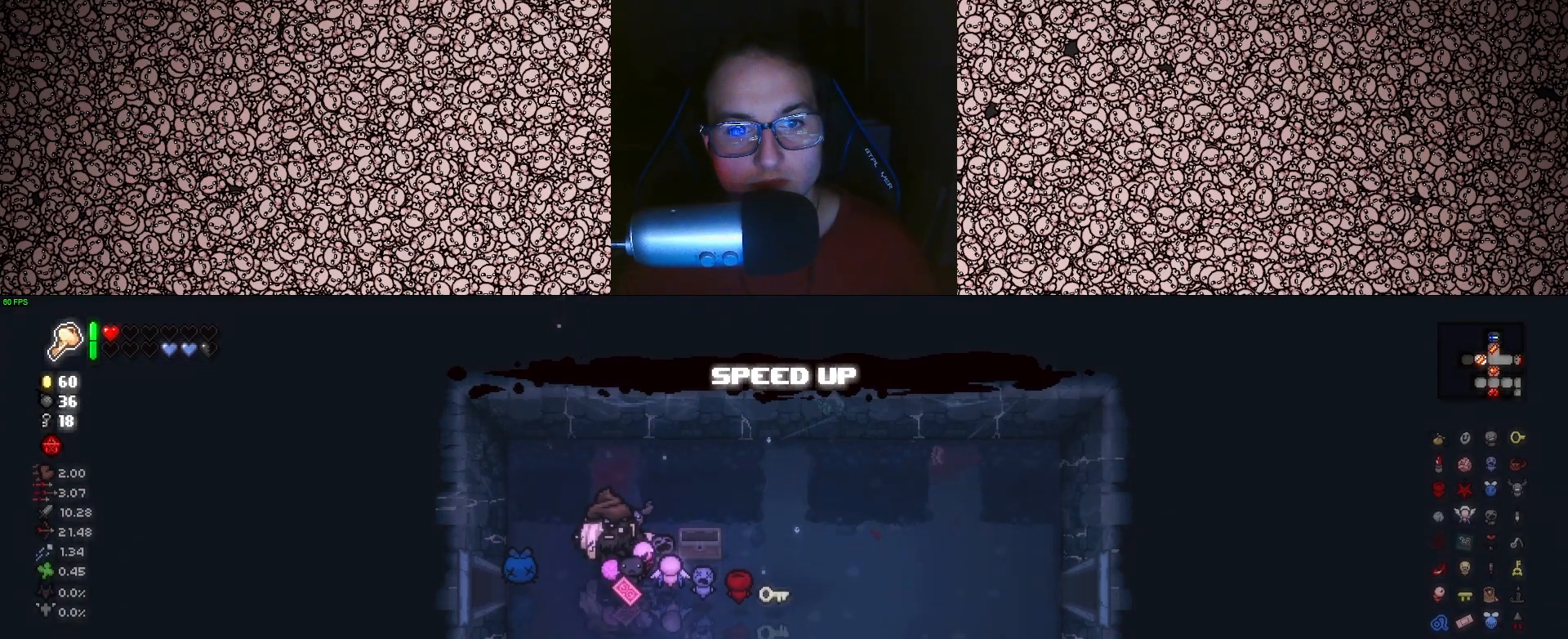
{"keys": ["a"], "events": [[133, "s", "down"], [216, "d", "down"], [366, "d", "up"], [433, "s", "up"], [450, "a", "down"]]}
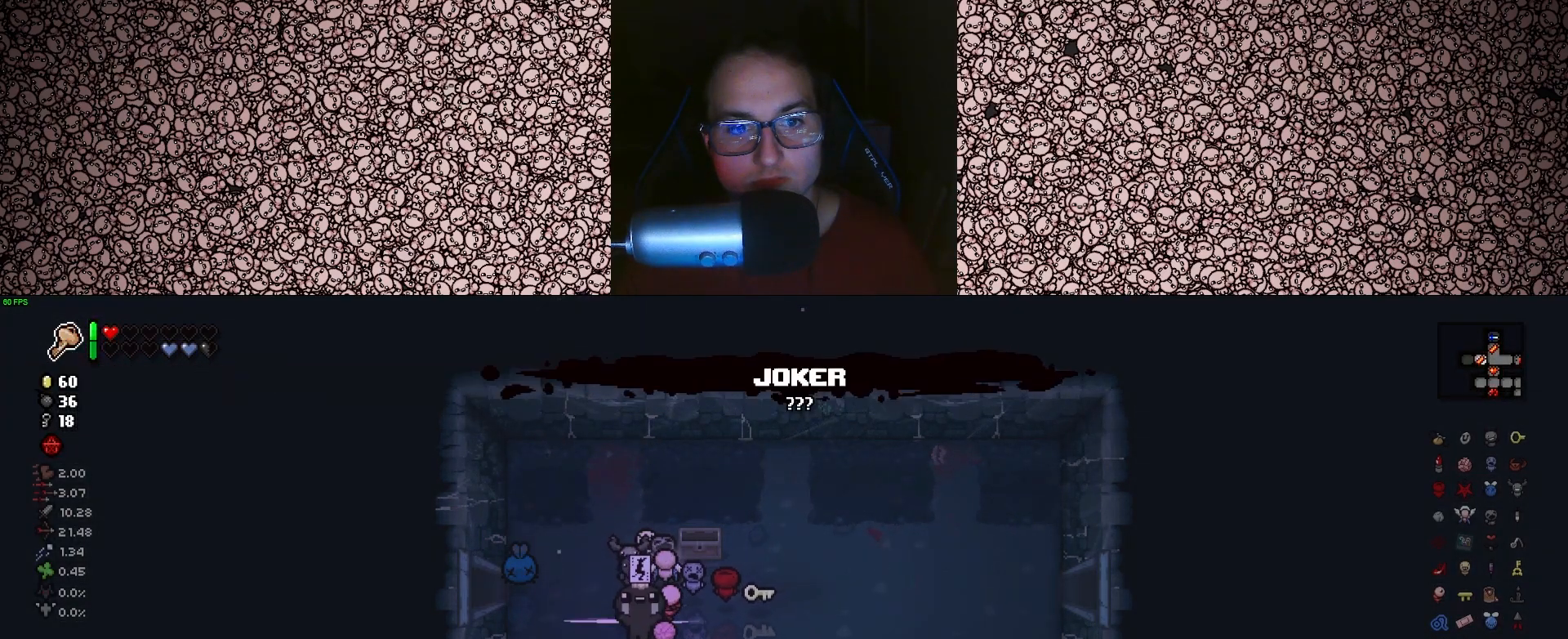
{"keys": ["a"], "events": [[83, "w", "down"], [333, "w", "up"]]}
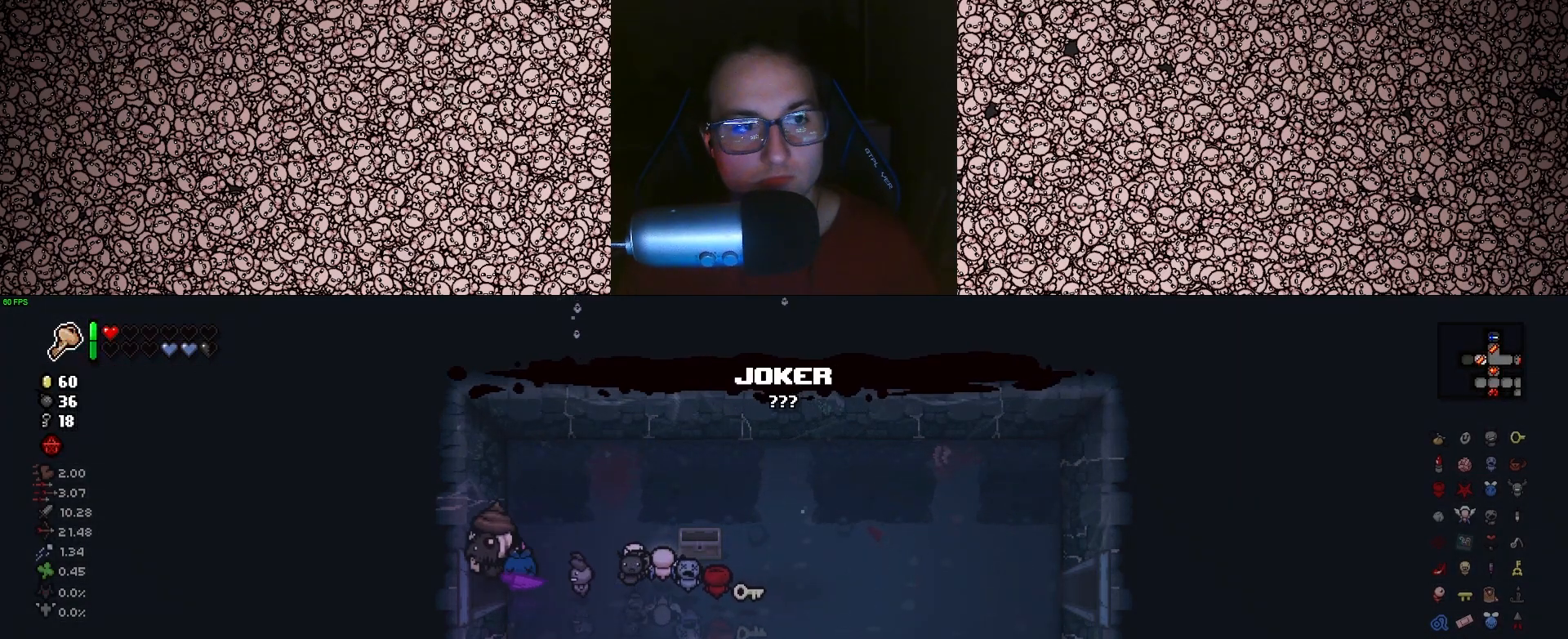
{"keys": [], "events": [[350, "a", "up"]]}
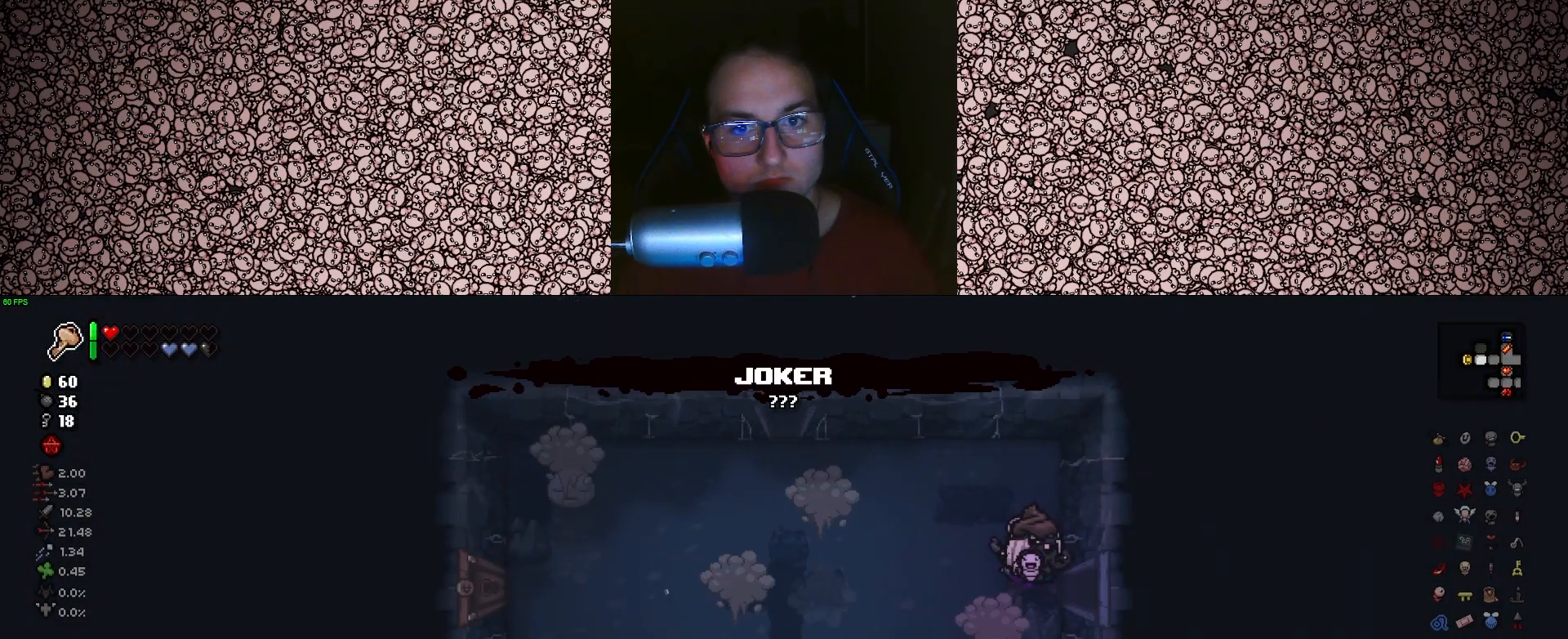
{"keys": ["left", "w"], "events": [[166, "a", "down"], [216, "left", "down"], [283, "a", "up"], [500, "w", "down"]]}
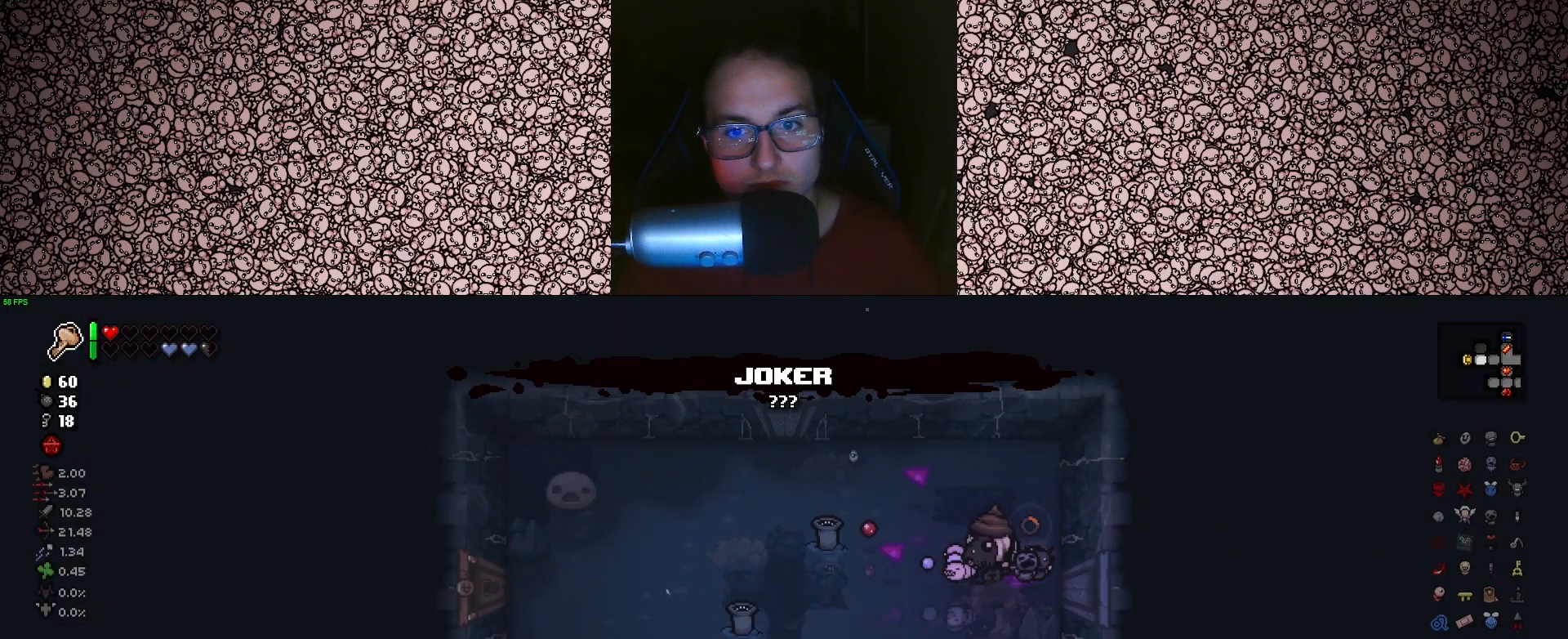
{"keys": ["left"], "events": [[83, "a", "down"], [316, "a", "up"], [316, "w", "up"]]}
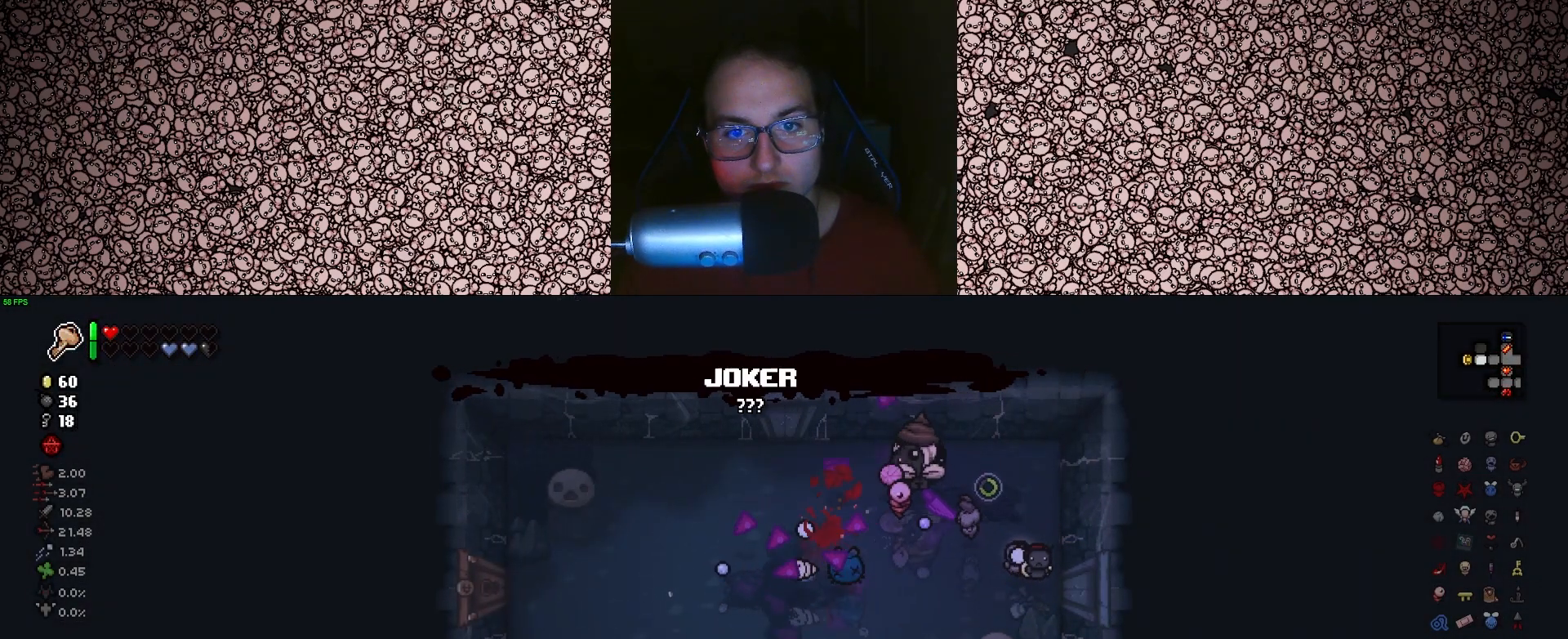
{"keys": ["a", "left", "s"], "events": [[33, "a", "down"], [166, "s", "down"], [283, "a", "up"], [466, "a", "down"]]}
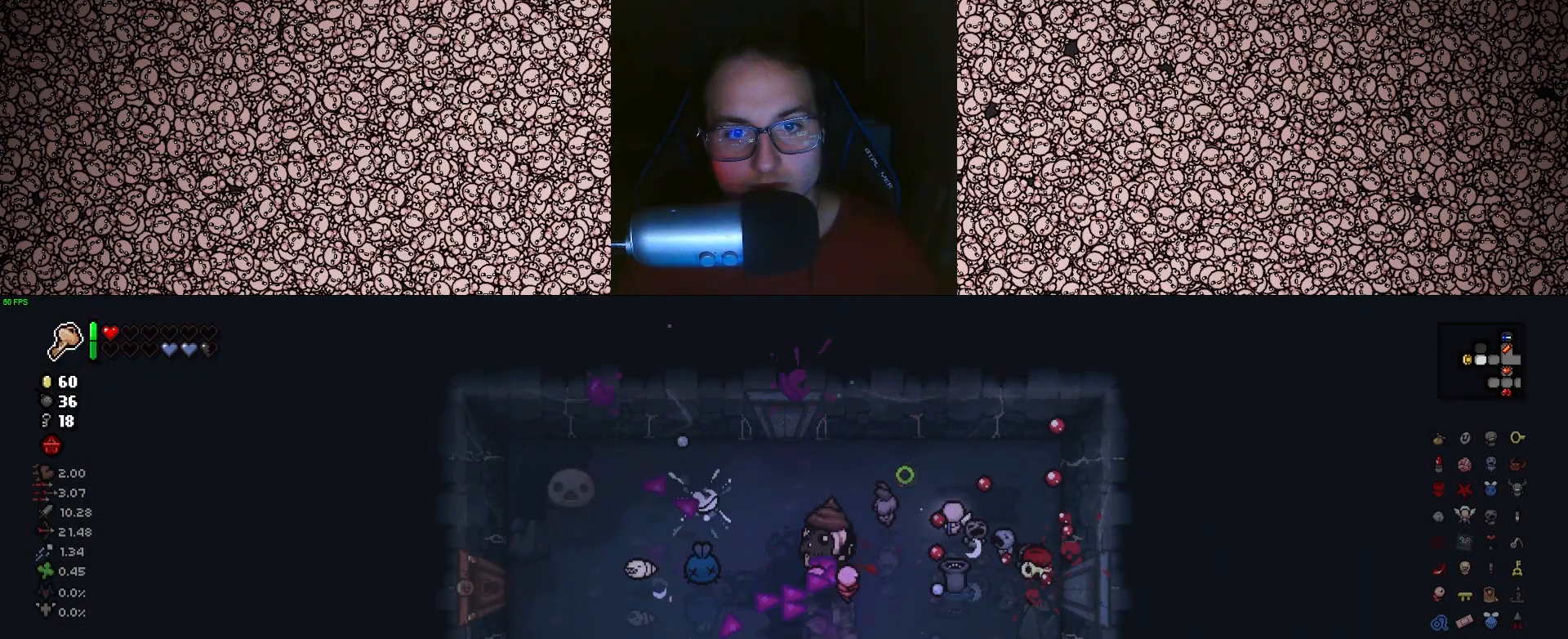
{"keys": ["a", "right"], "events": [[16, "s", "up"], [50, "s", "down"], [116, "a", "up"], [183, "left", "up"], [183, "s", "up"], [200, "right", "down"], [383, "a", "down"], [383, "s", "down"], [500, "s", "up"]]}
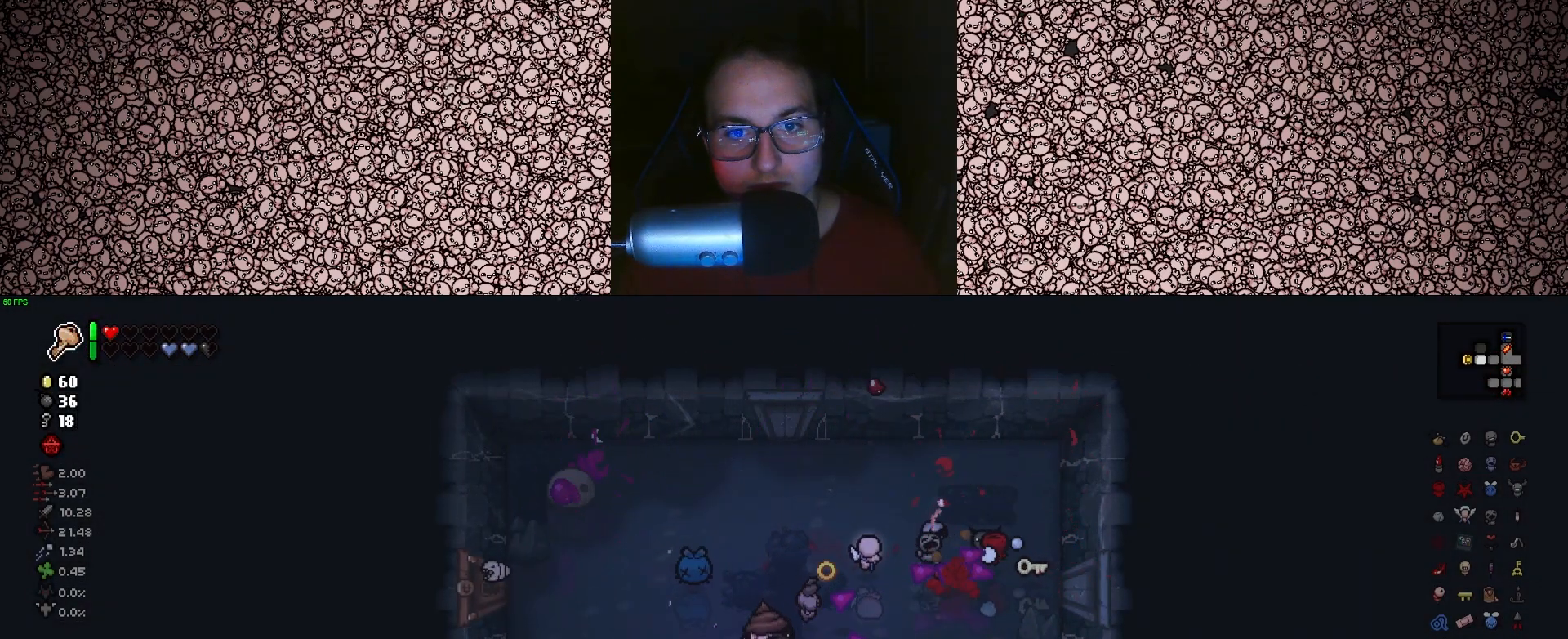
{"keys": [], "events": [[50, "a", "up"], [233, "a", "down"], [333, "a", "up"], [383, "right", "up"]]}
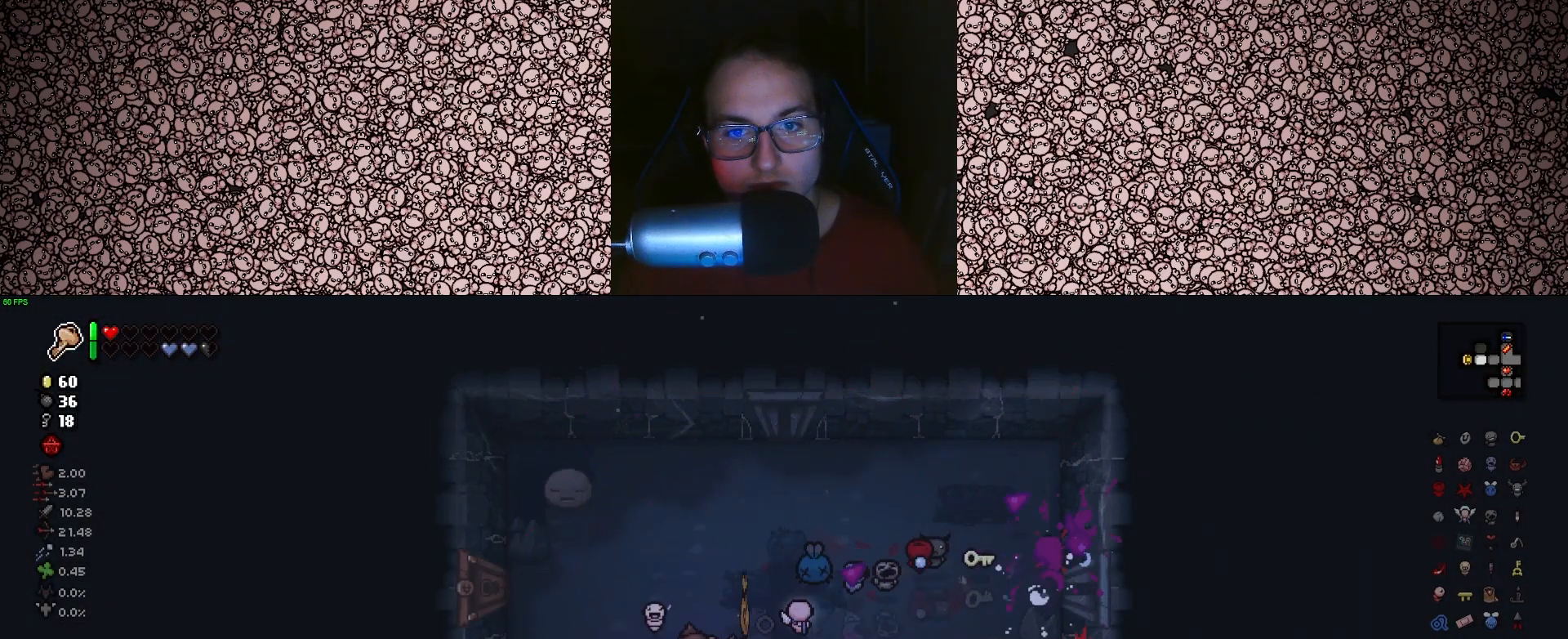
{"keys": ["a", "w"], "events": [[66, "a", "down"], [316, "w", "down"]]}
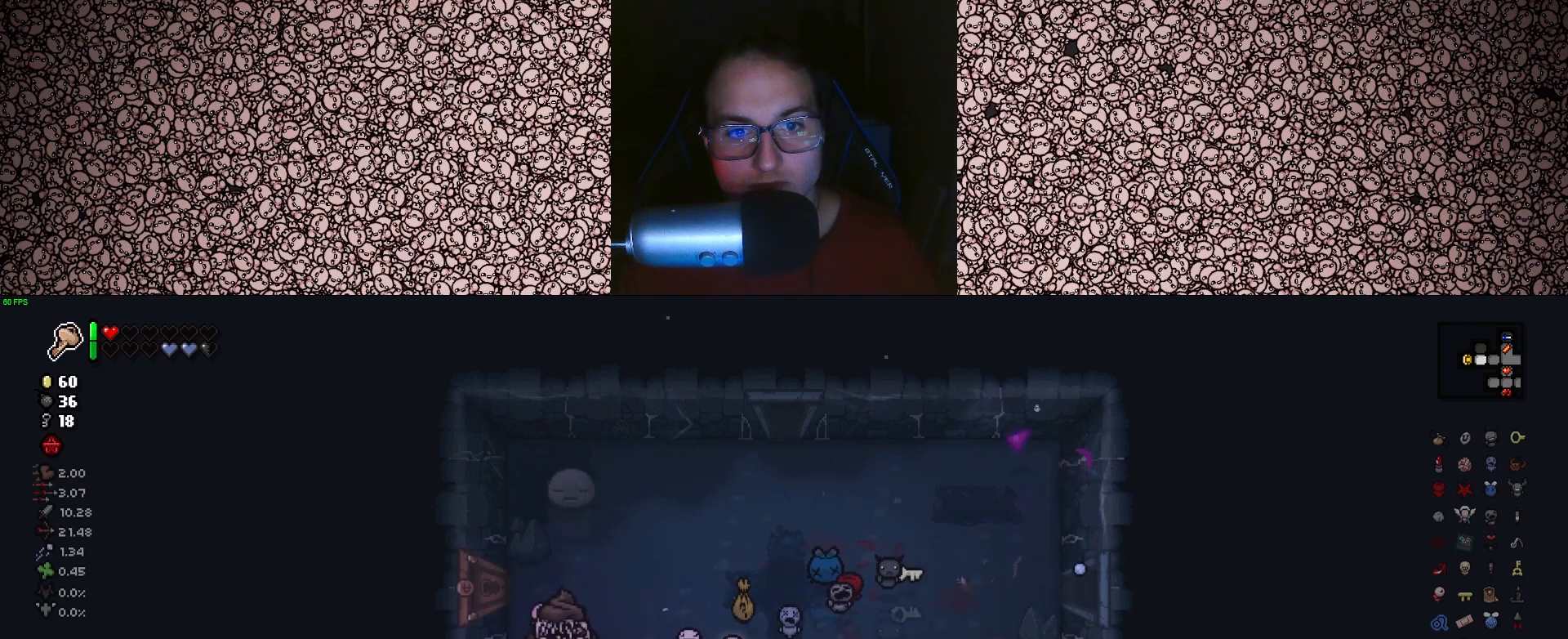
{"keys": ["a"], "events": [[266, "w", "up"]]}
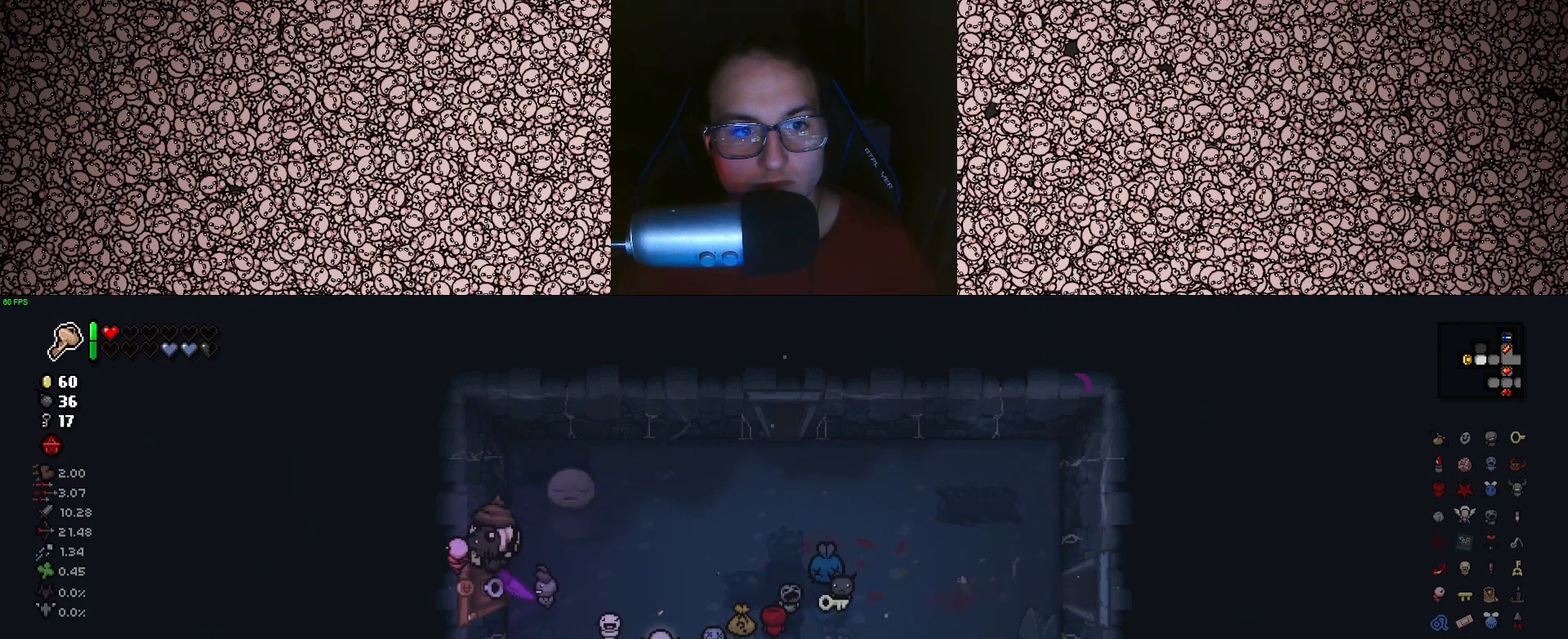
{"keys": [], "events": [[150, "a", "up"]]}
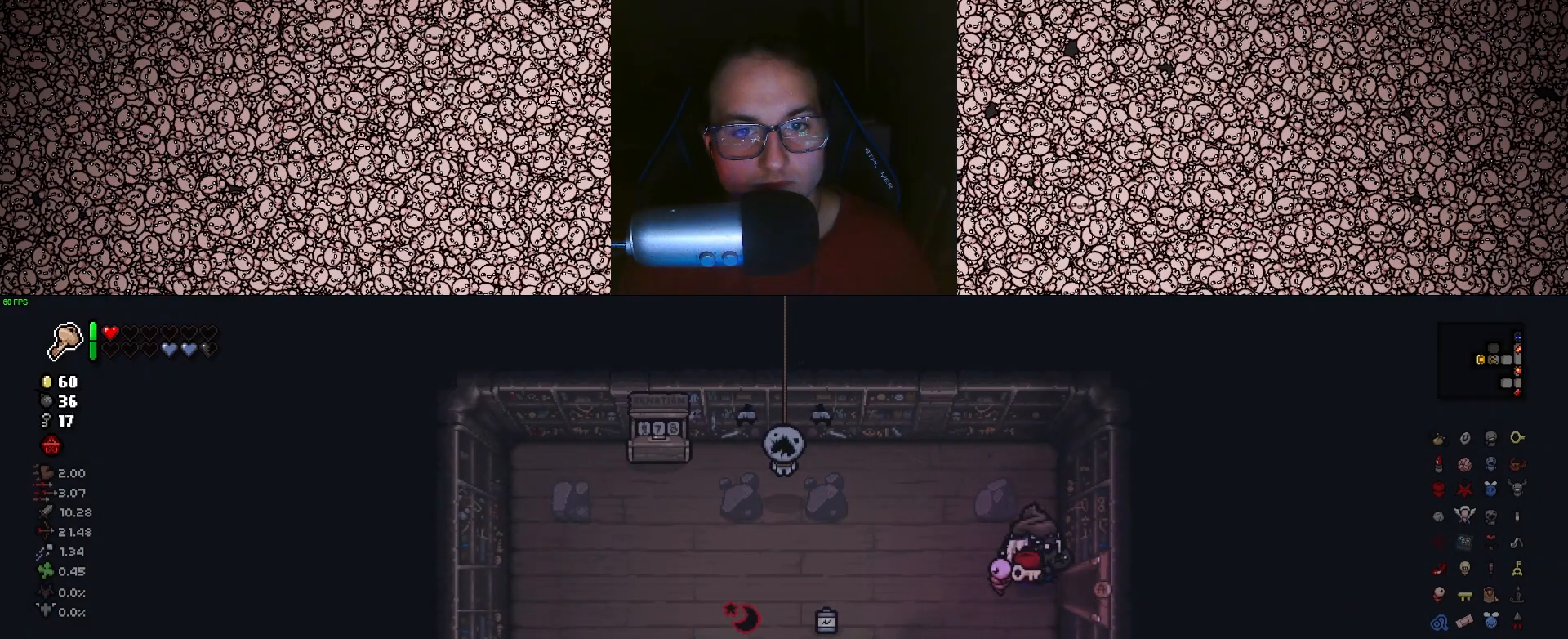
{"keys": [], "events": []}
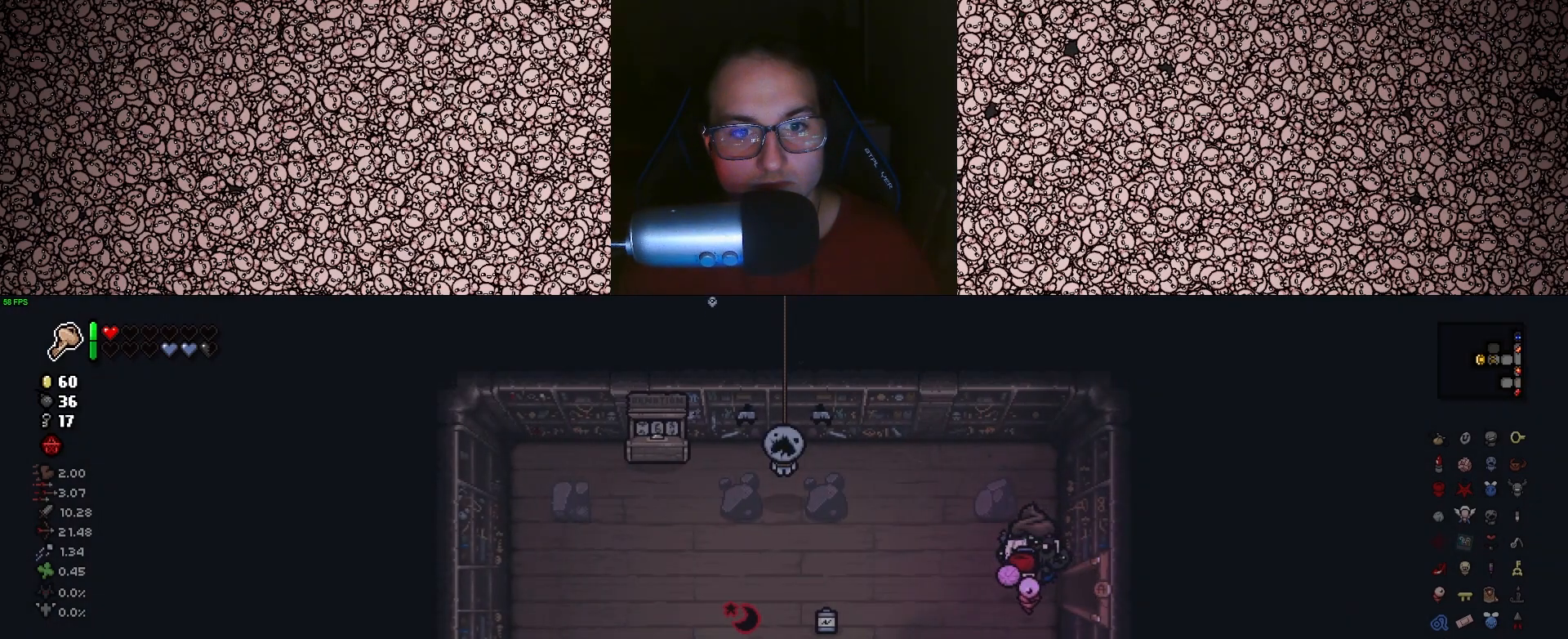
{"keys": [], "events": []}
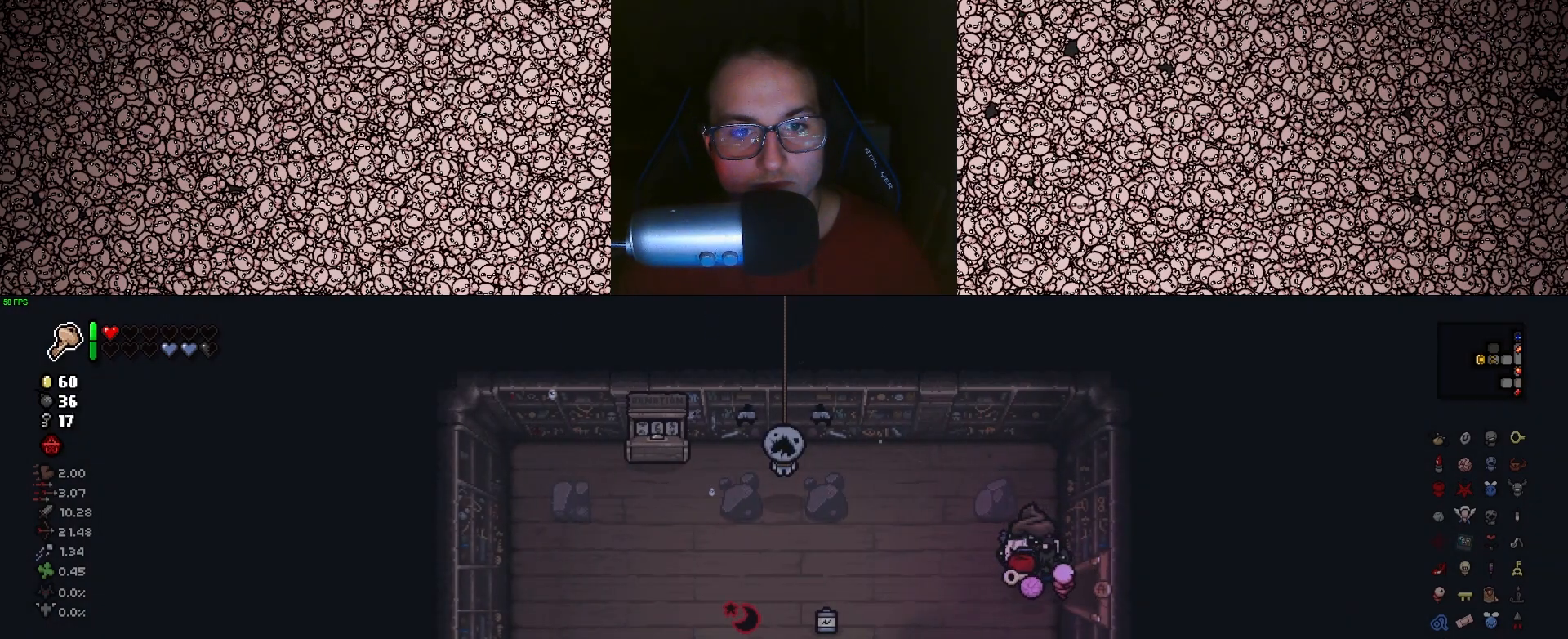
{"keys": [], "events": [[50, "a", "down"], [283, "a", "up"]]}
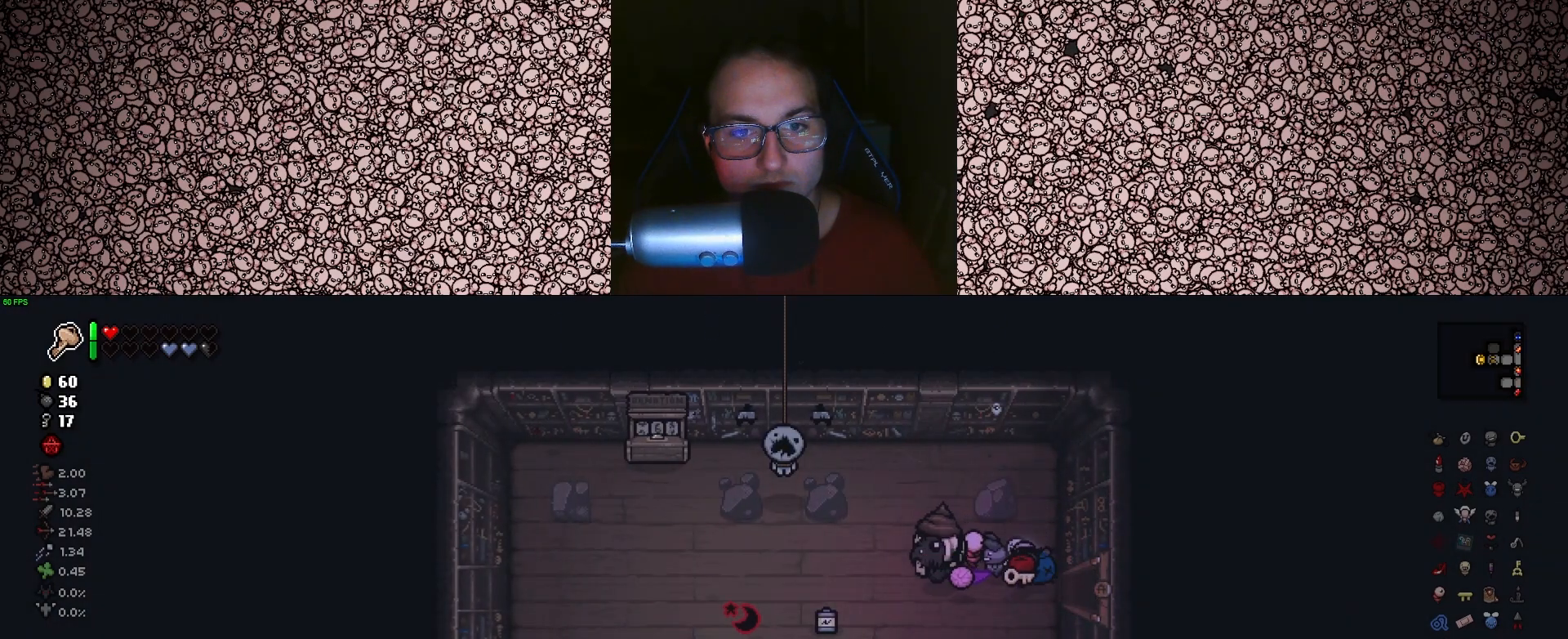
{"keys": [], "events": []}
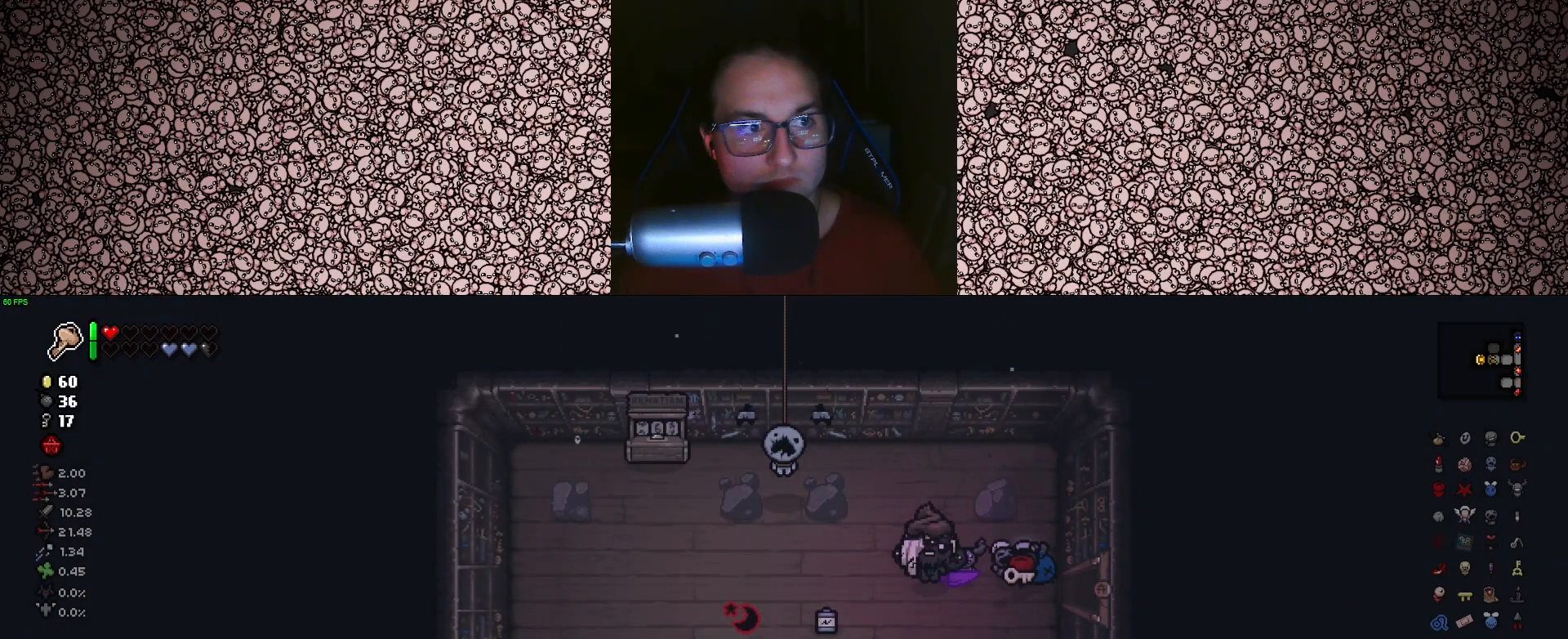
{"keys": [], "events": [[200, "a", "down"], [383, "a", "up"]]}
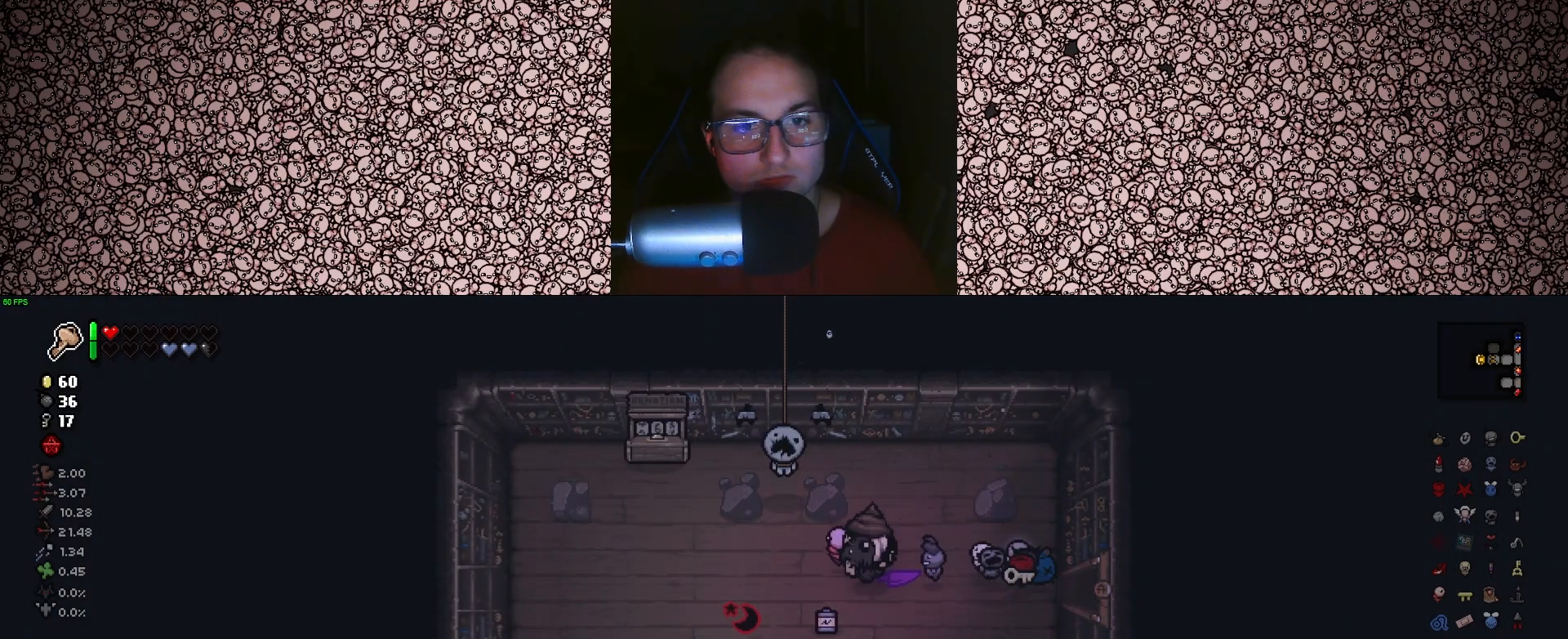
{"keys": [], "events": []}
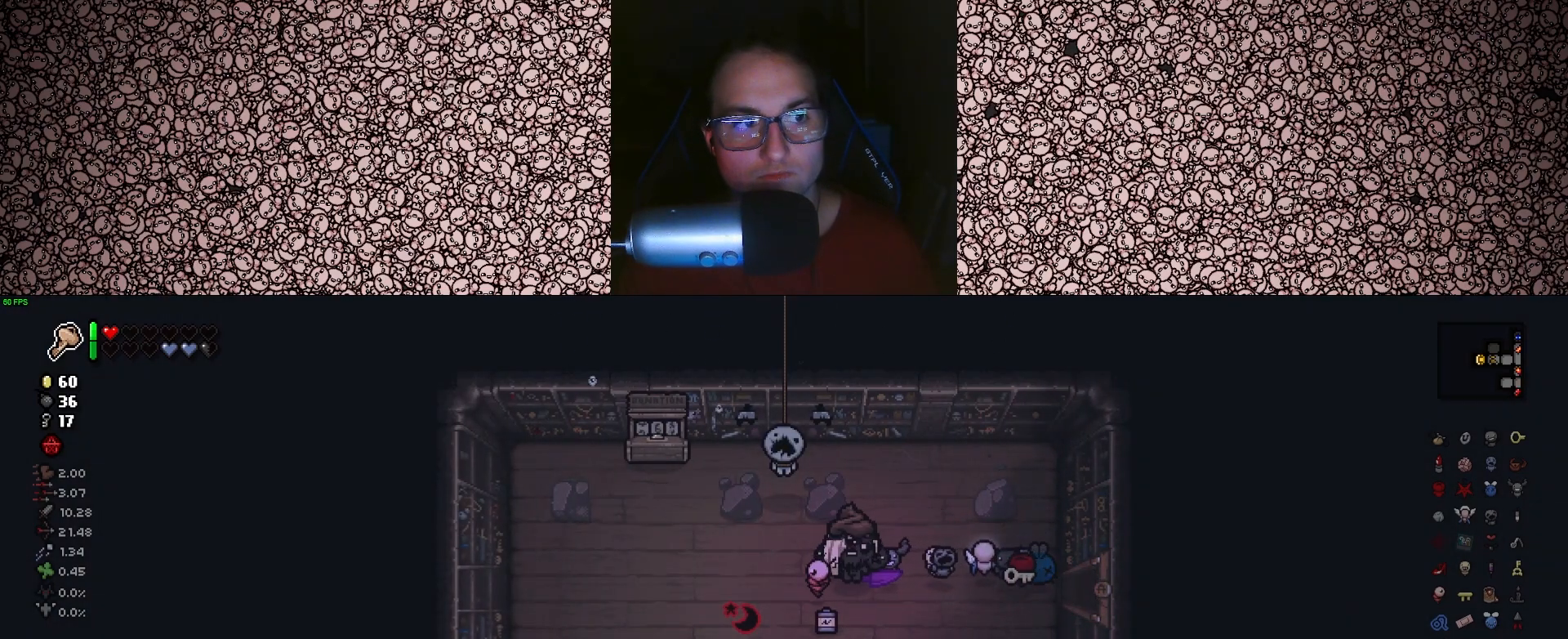
{"keys": [], "events": []}
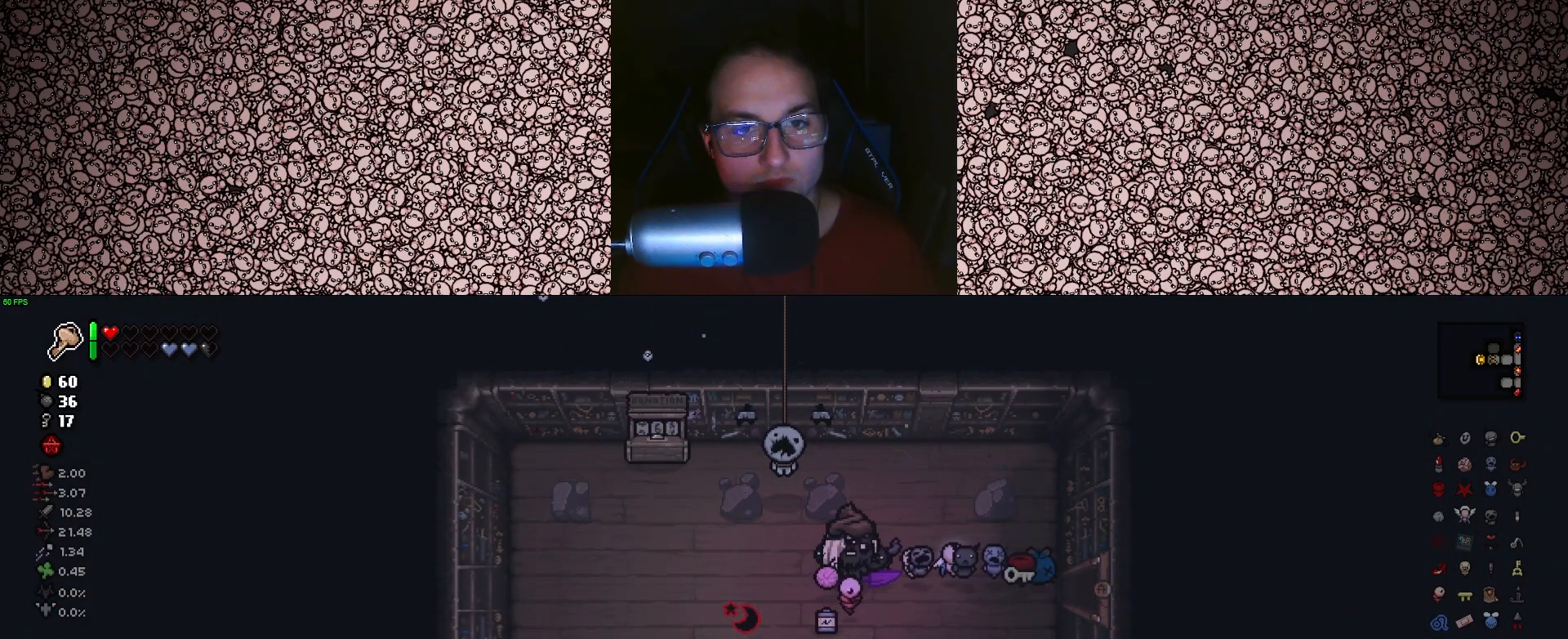
{"keys": [], "events": []}
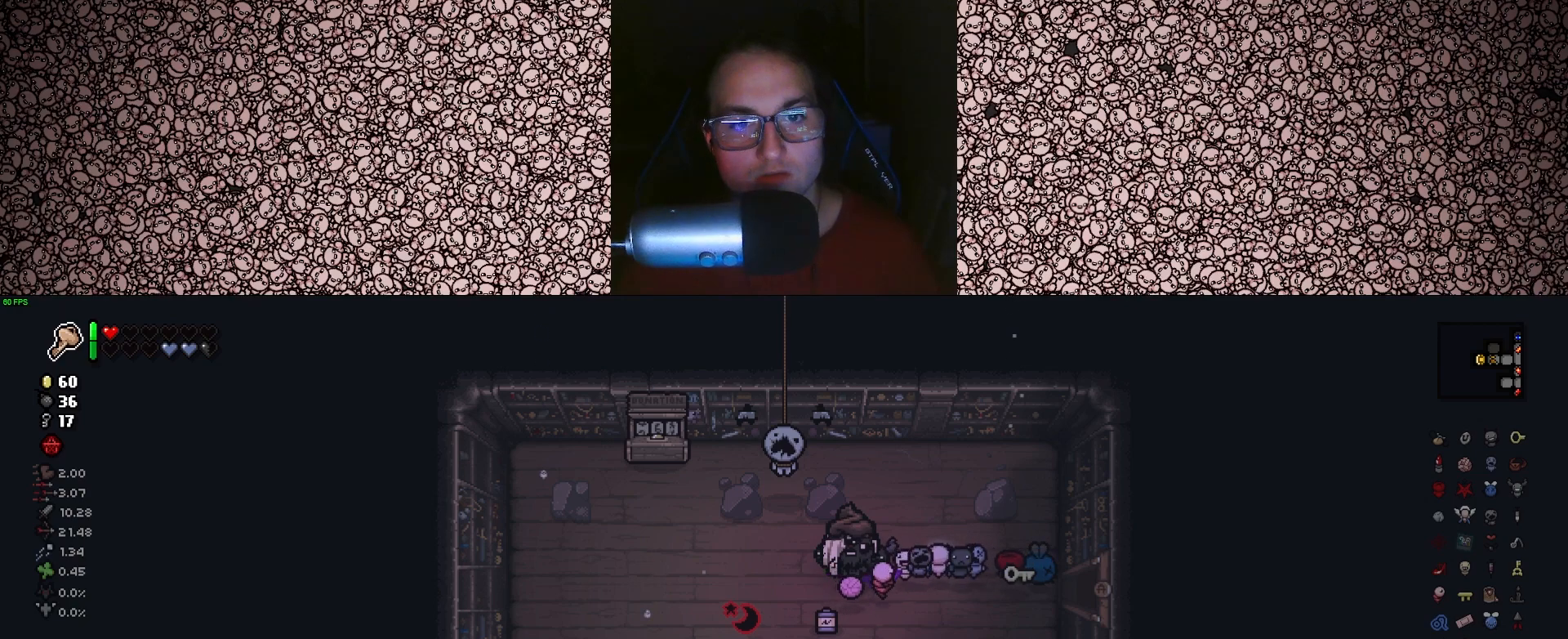
{"keys": [], "events": []}
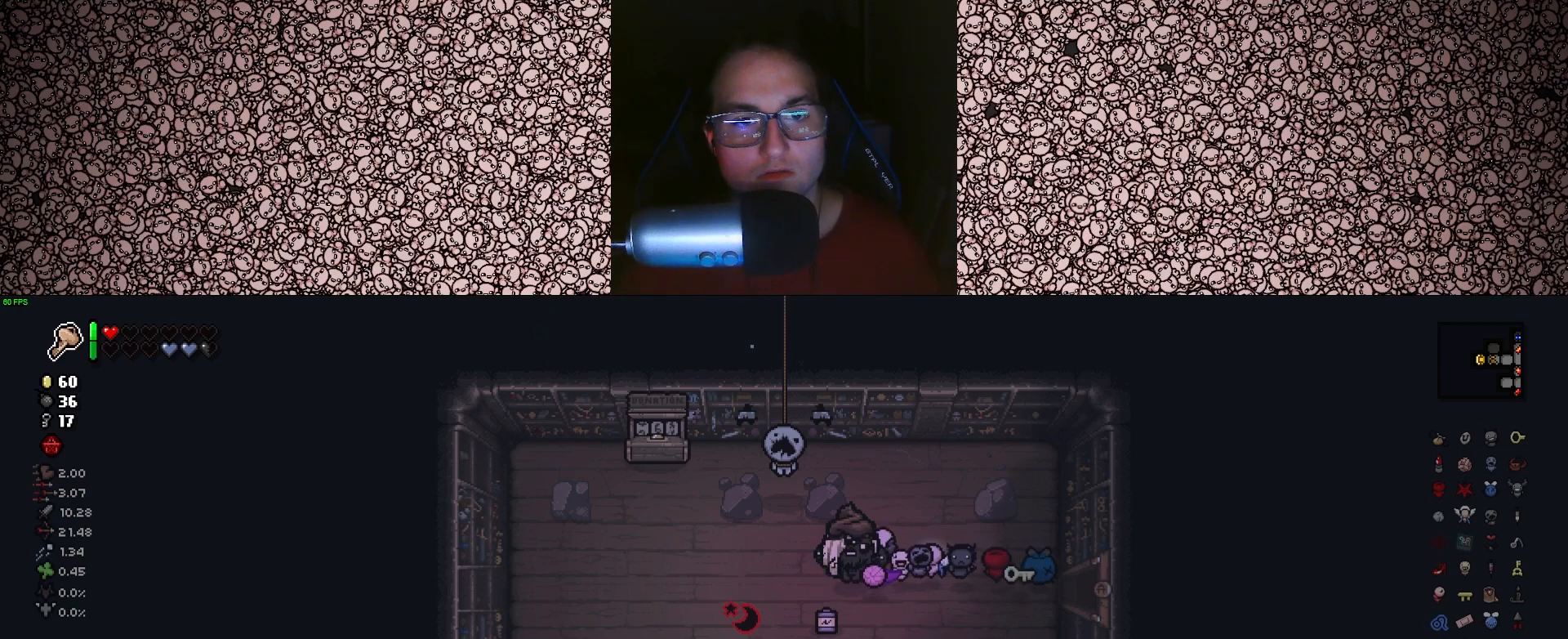
{"keys": [], "events": []}
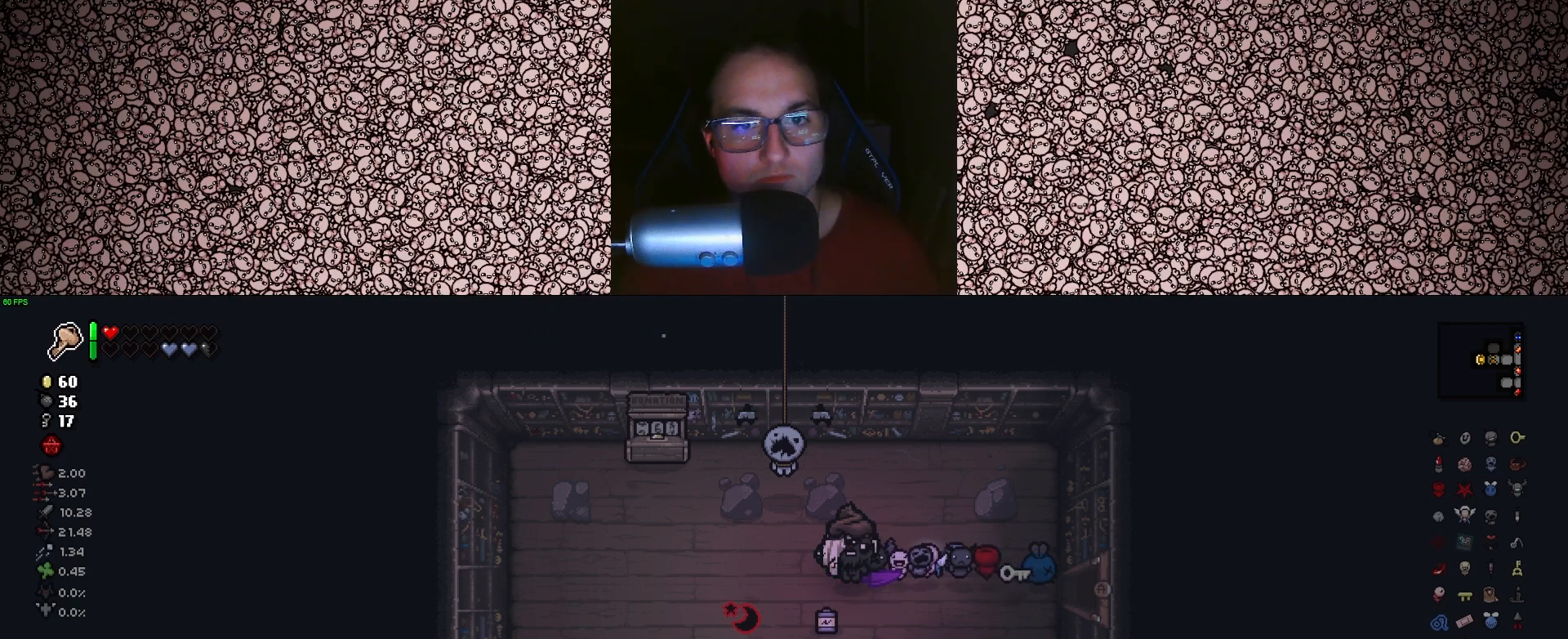
{"keys": [], "events": [[266, "w", "down"], [316, "a", "down"], [433, "w", "up"], [466, "a", "up"]]}
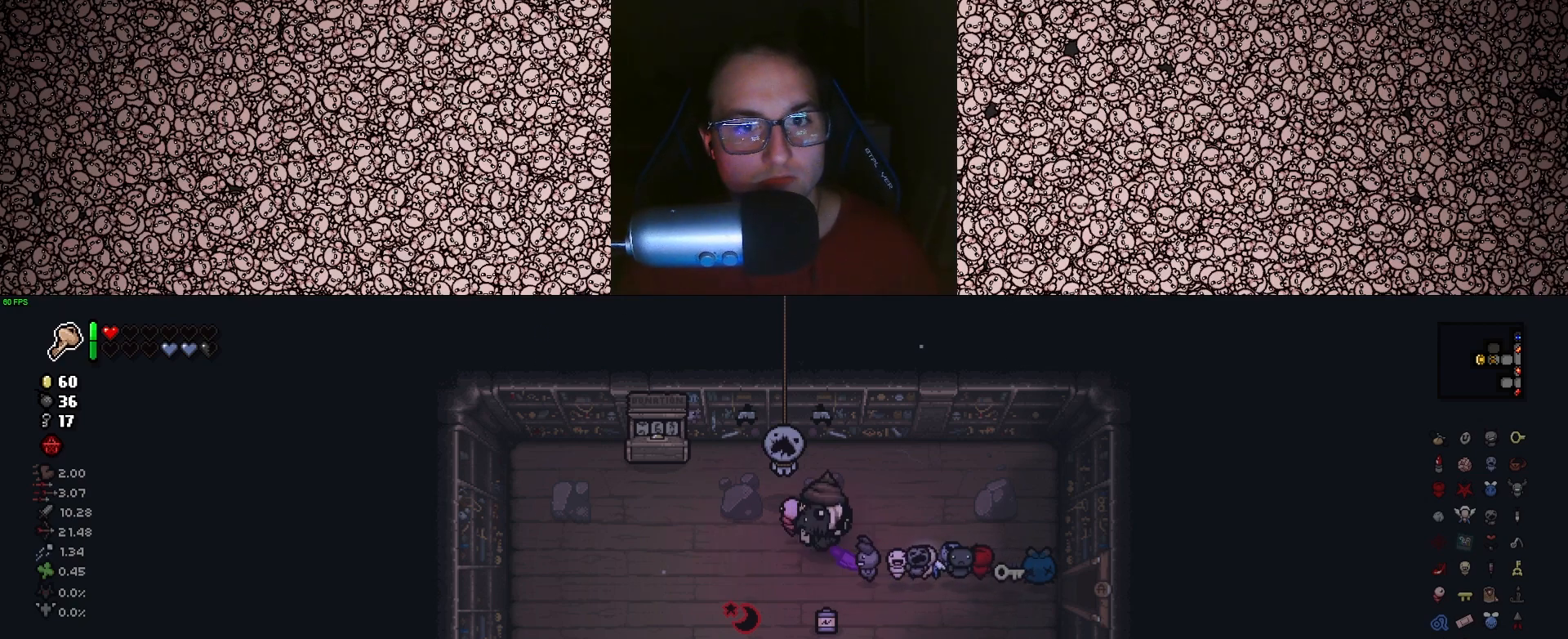
{"keys": ["d"], "events": [[266, "e", "down"], [283, "d", "down"], [400, "e", "up"]]}
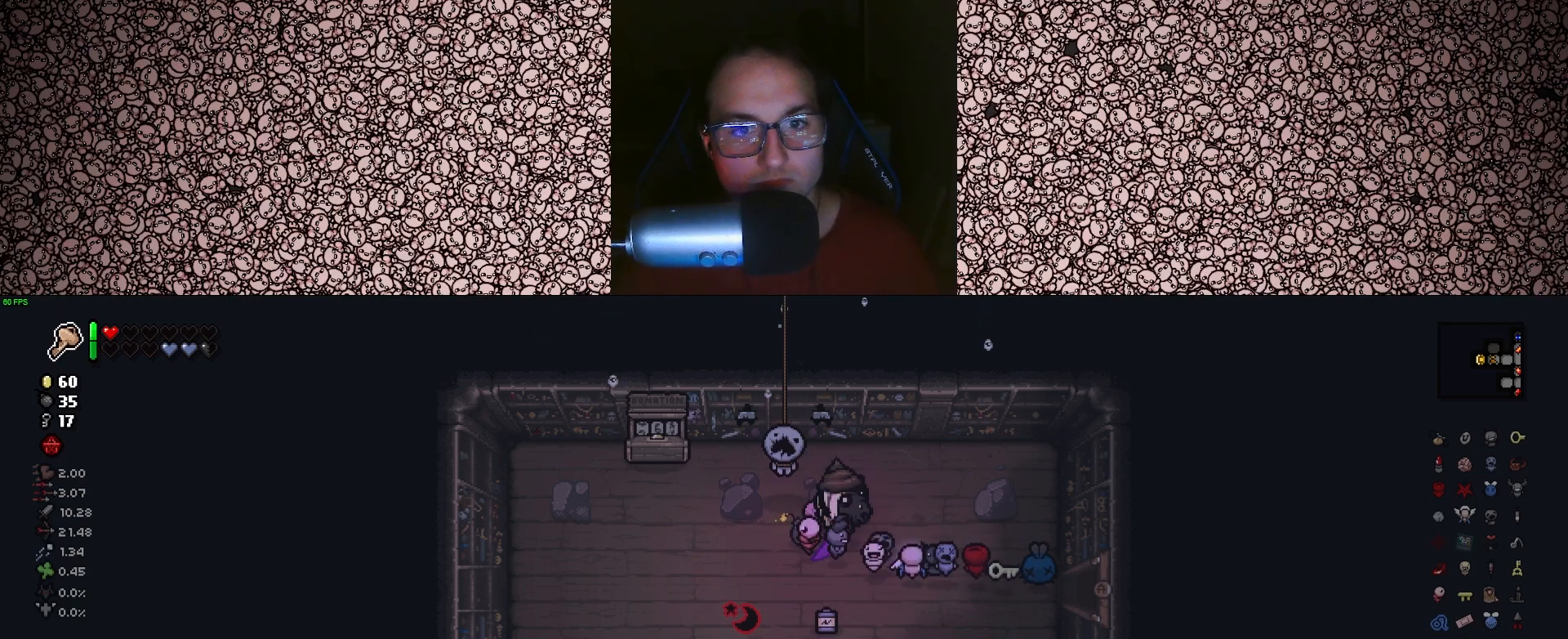
{"keys": [], "events": [[183, "s", "down"], [333, "d", "up"], [483, "s", "up"]]}